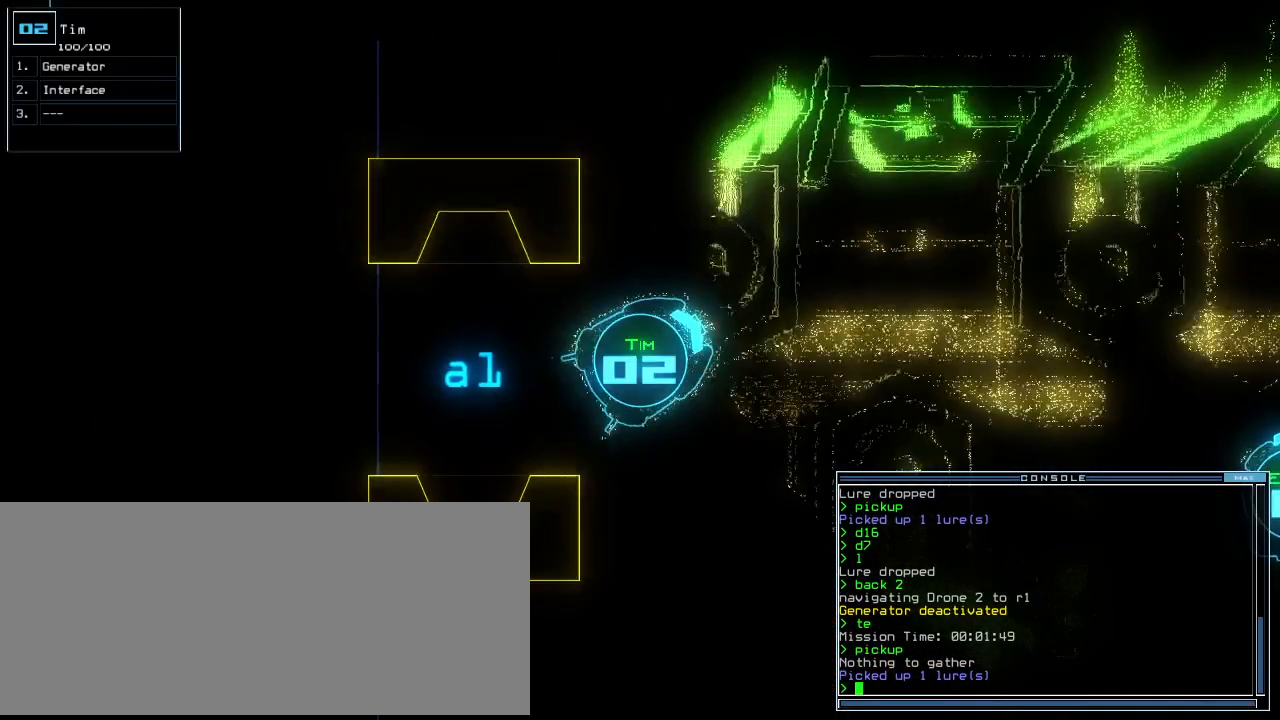
Gameplay with keyboard; each line is a JSON object with the keys held at the frame after it. "events" lists presses ("down") and releases ("up") of ".", "0", "1", "2", "3", "4", "5", "6", "7", "8", "9", "a", "b", "backspace", "c", "caps_lock", "comma", "ctrl_l", "ctrl_r", "d", "down", "e", "equals", "escape", "f", "f8", "g", "h", "i", "j", "k", "l", "left", "m", "minus", "n", "o", "p", "q", "quote", "r", "return", "right", "s", "semicolon", "shift_l", "shift_r", "space", "t", "tab", "tilde", "u", "up", "v", "w", "x", "y" and "z" between this image and that frame as [ms after this image, input, new state], when the widget could be followed in between. No other keys are recorded. Mouse input is not recorded.
{"keys": ["left"], "events": []}
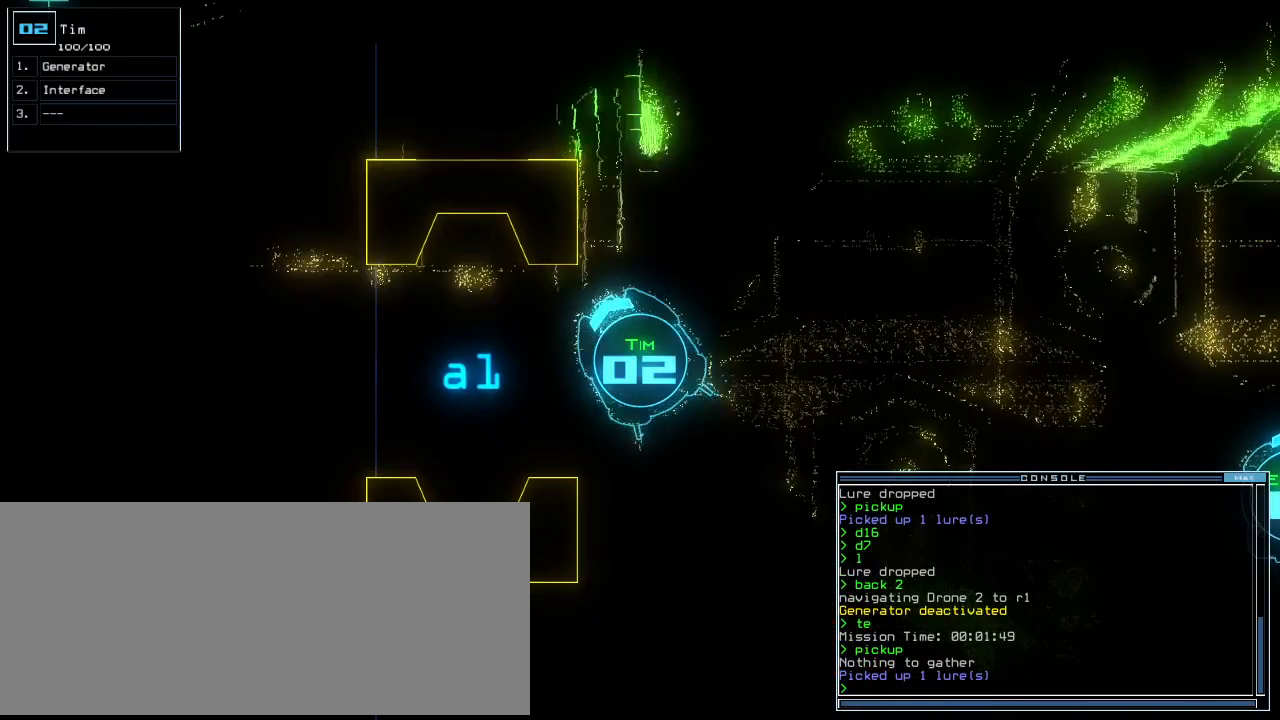
{"keys": [], "events": [[280, "left", "up"], [280, "space", "down"], [360, "space", "up"]]}
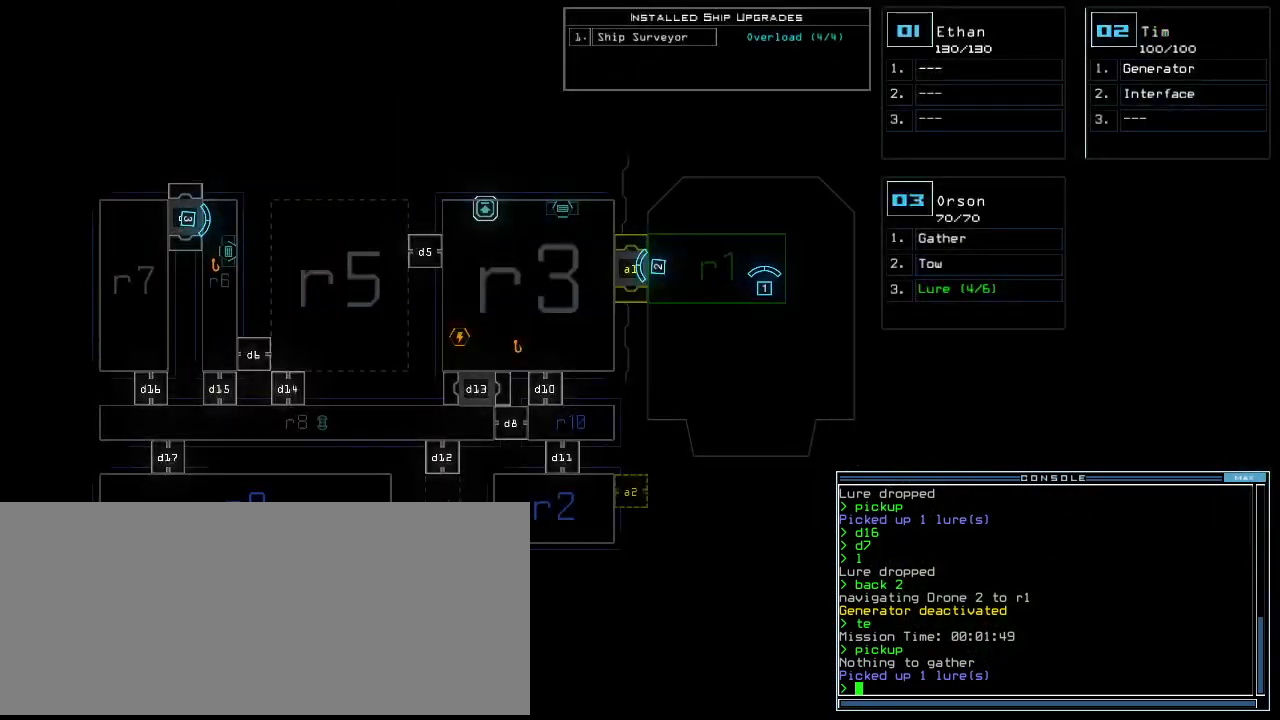
{"keys": [], "events": []}
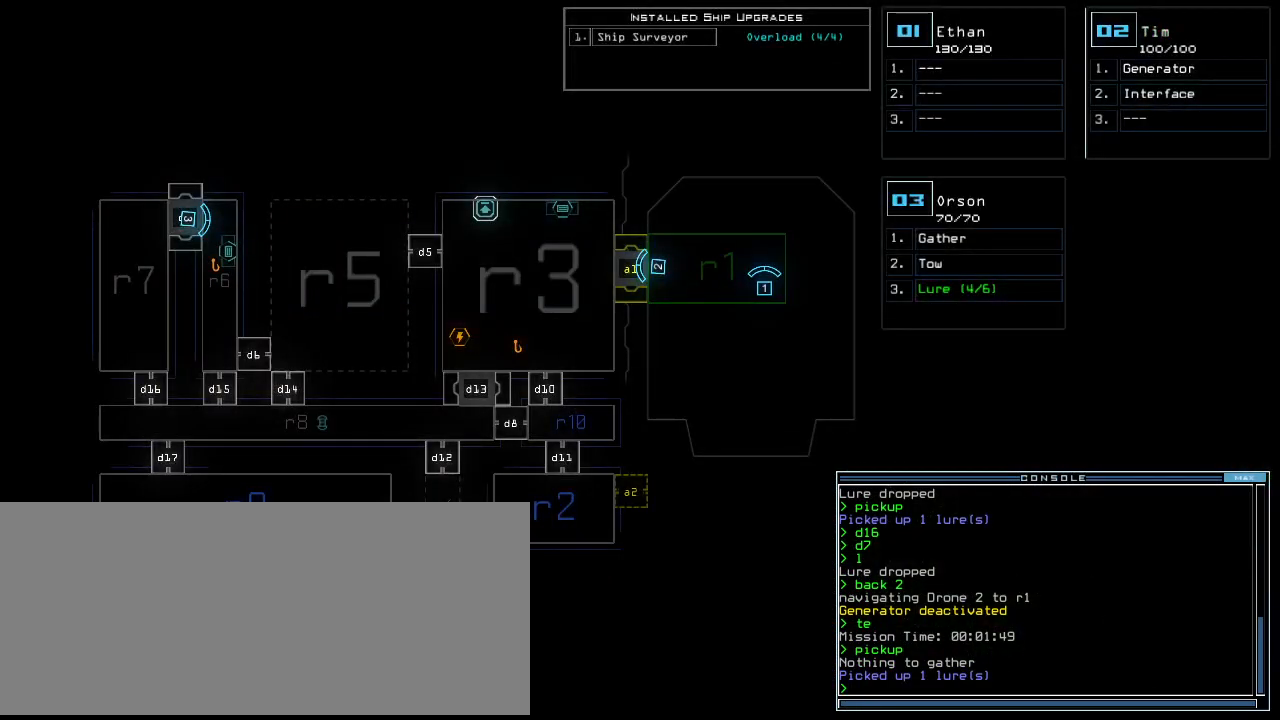
{"keys": [], "events": []}
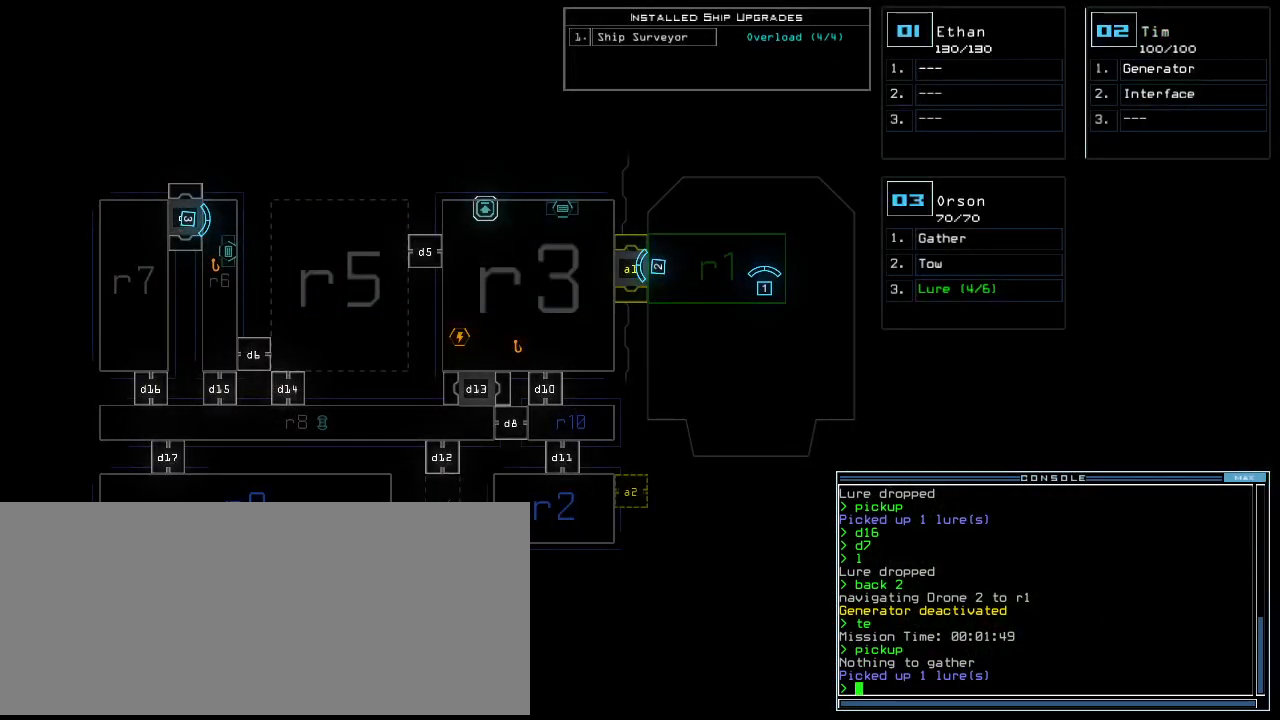
{"keys": [], "events": []}
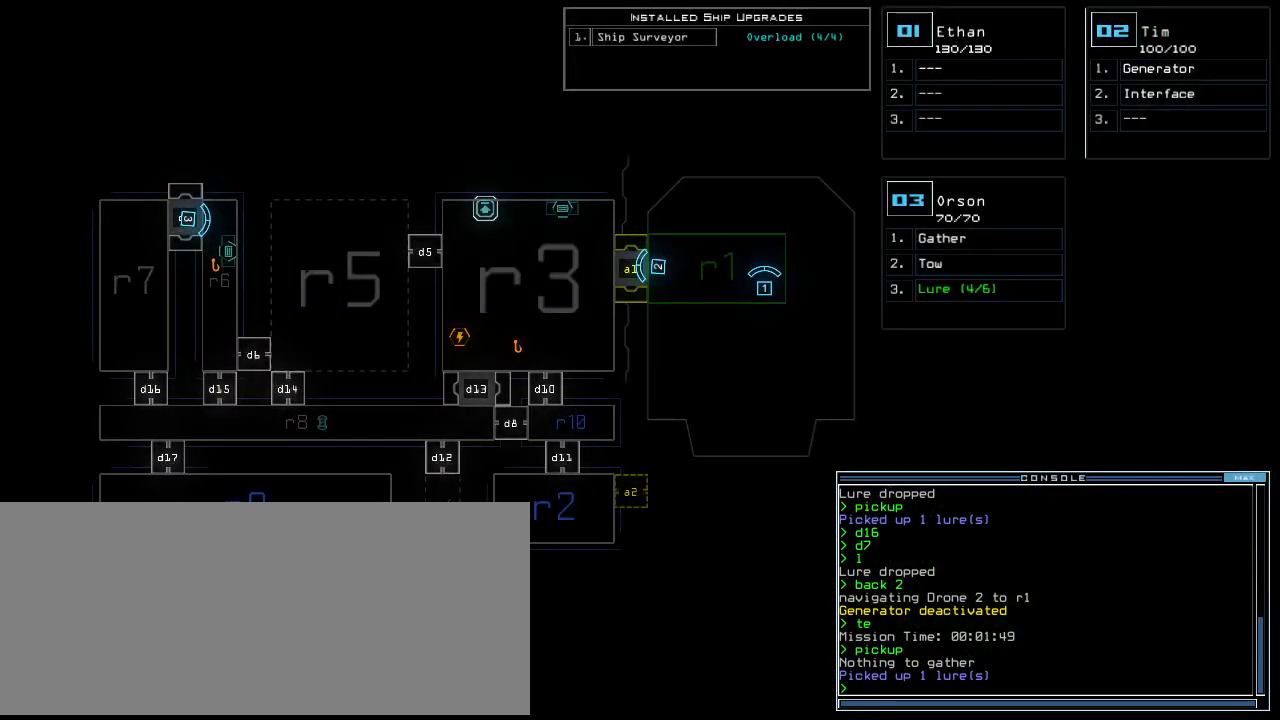
{"keys": [], "events": []}
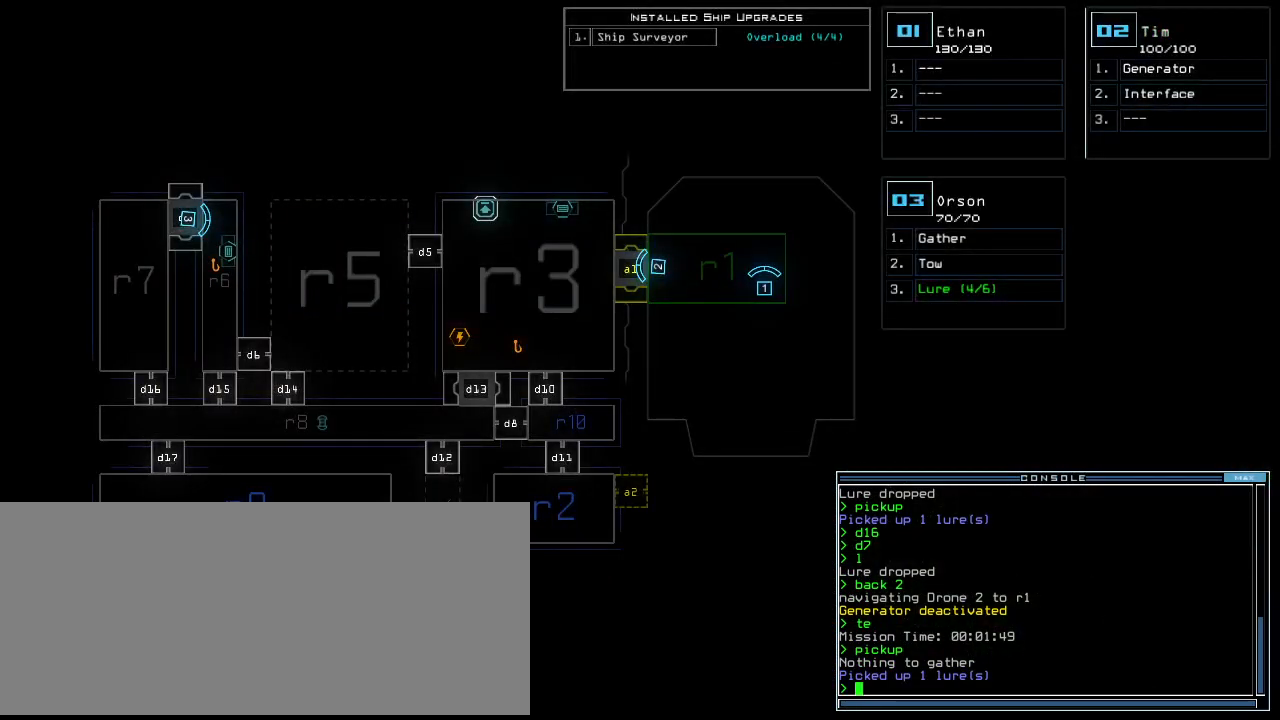
{"keys": [], "events": []}
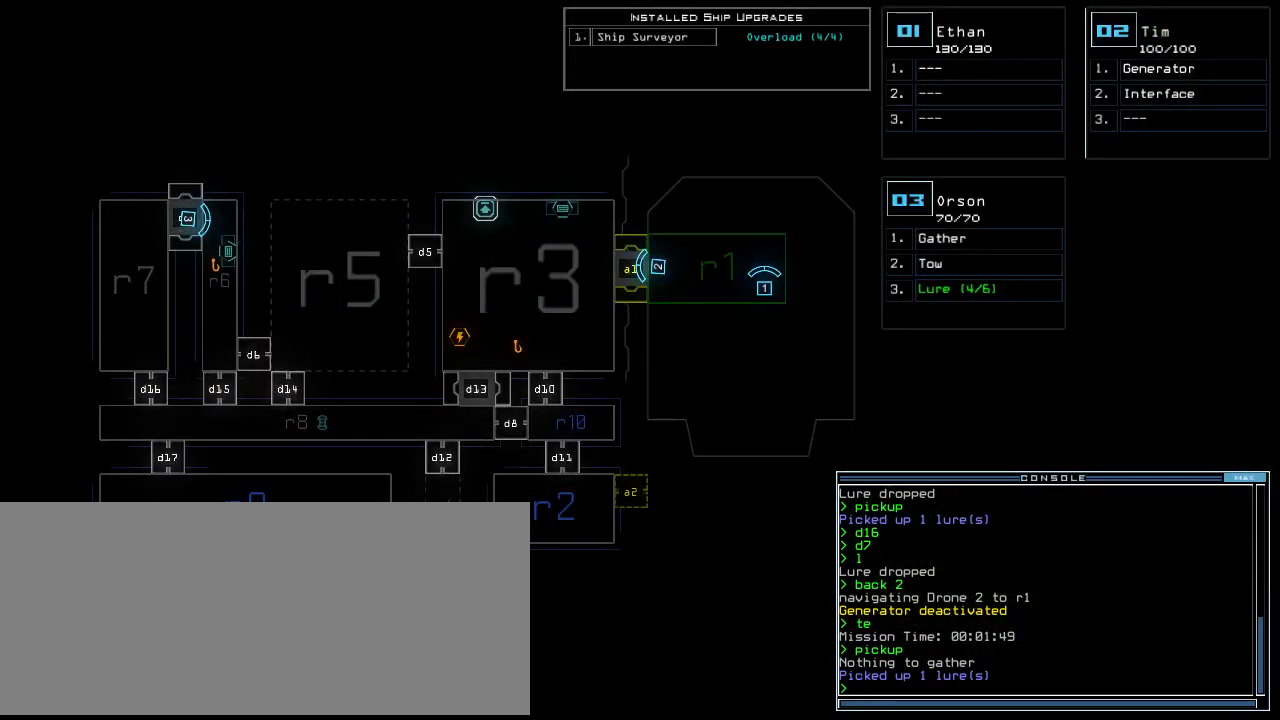
{"keys": [], "events": []}
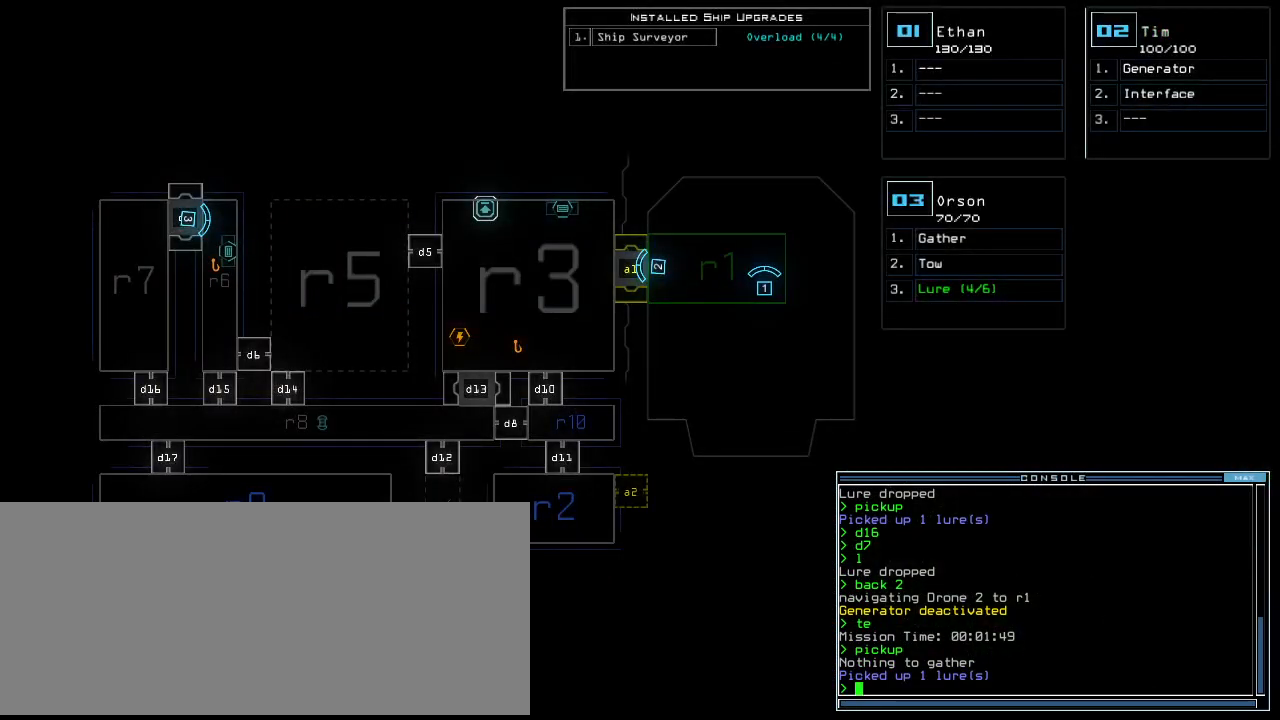
{"keys": [], "events": []}
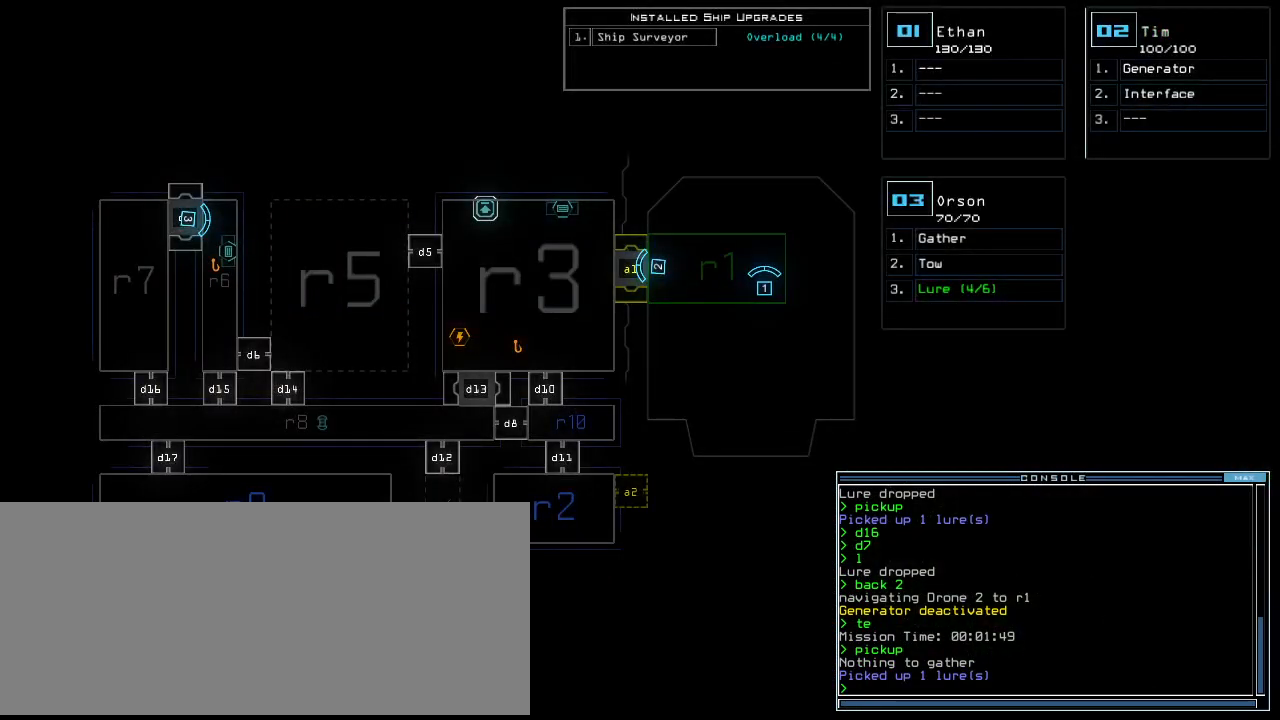
{"keys": [], "events": []}
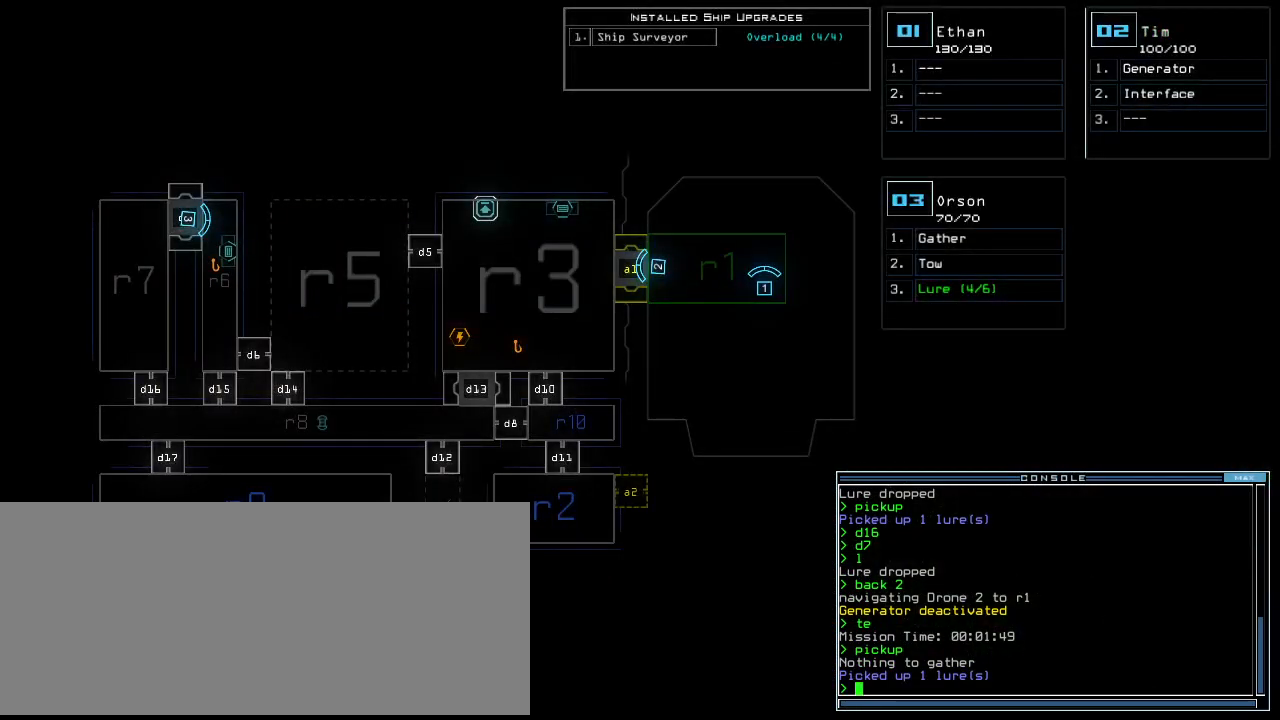
{"keys": ["2"], "events": [[500, "2", "down"]]}
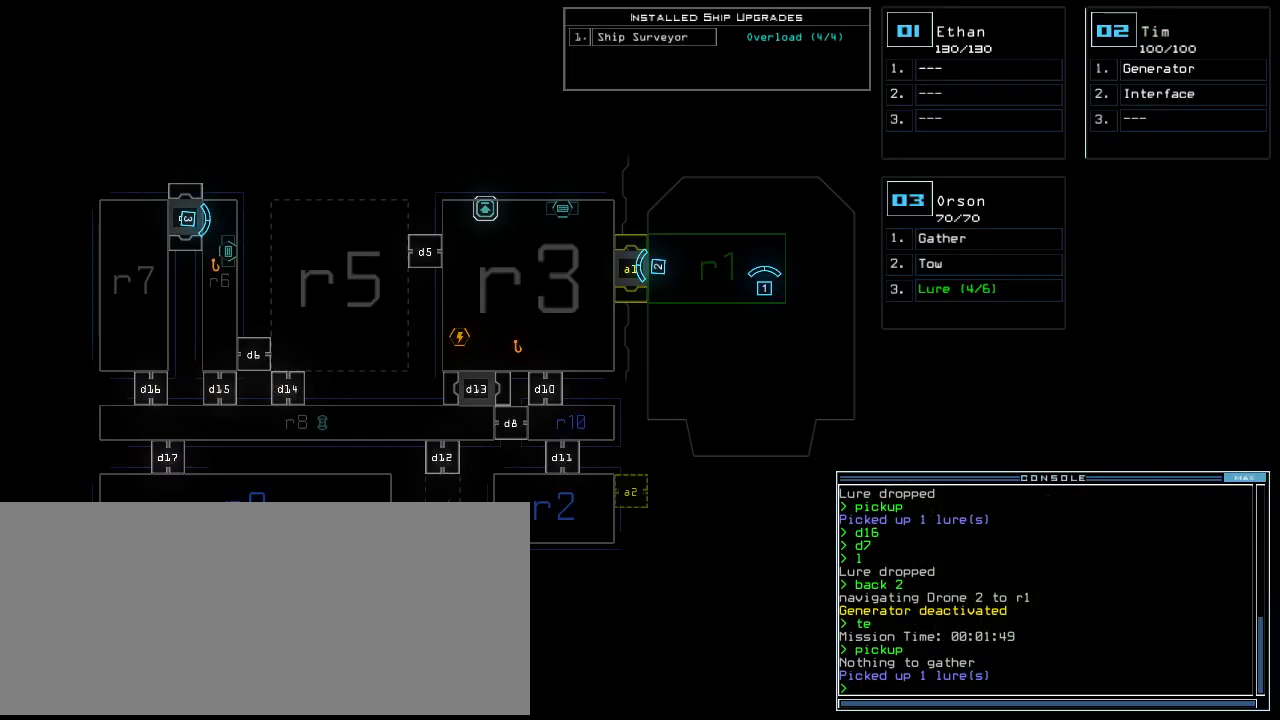
{"keys": ["left", "up"], "events": [[20, "right", "down"], [20, "up", "down"], [80, "2", "up"], [140, "right", "up"], [200, "left", "down"], [300, "left", "up"], [440, "left", "down"]]}
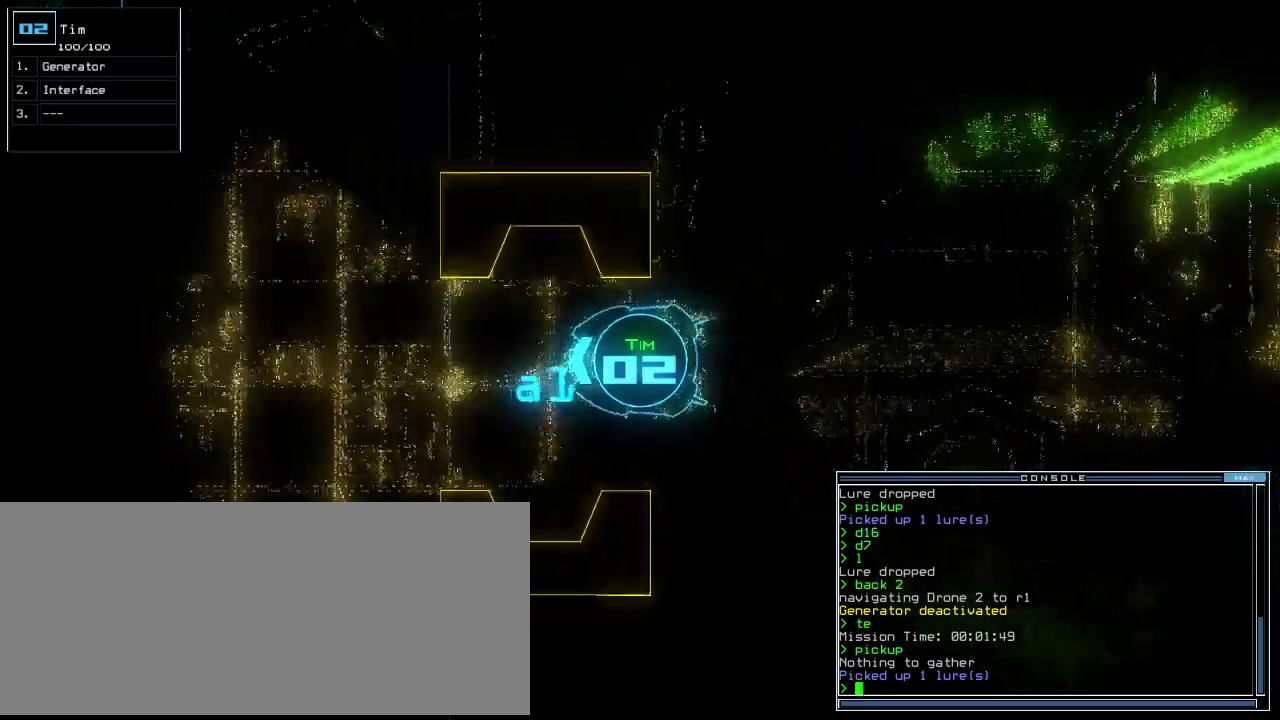
{"keys": [], "events": [[20, "t", "down"], [60, "left", "up"], [80, "e", "down"], [100, "t", "up"], [160, "e", "up"], [160, "return", "down"], [220, "return", "up"], [300, "up", "up"]]}
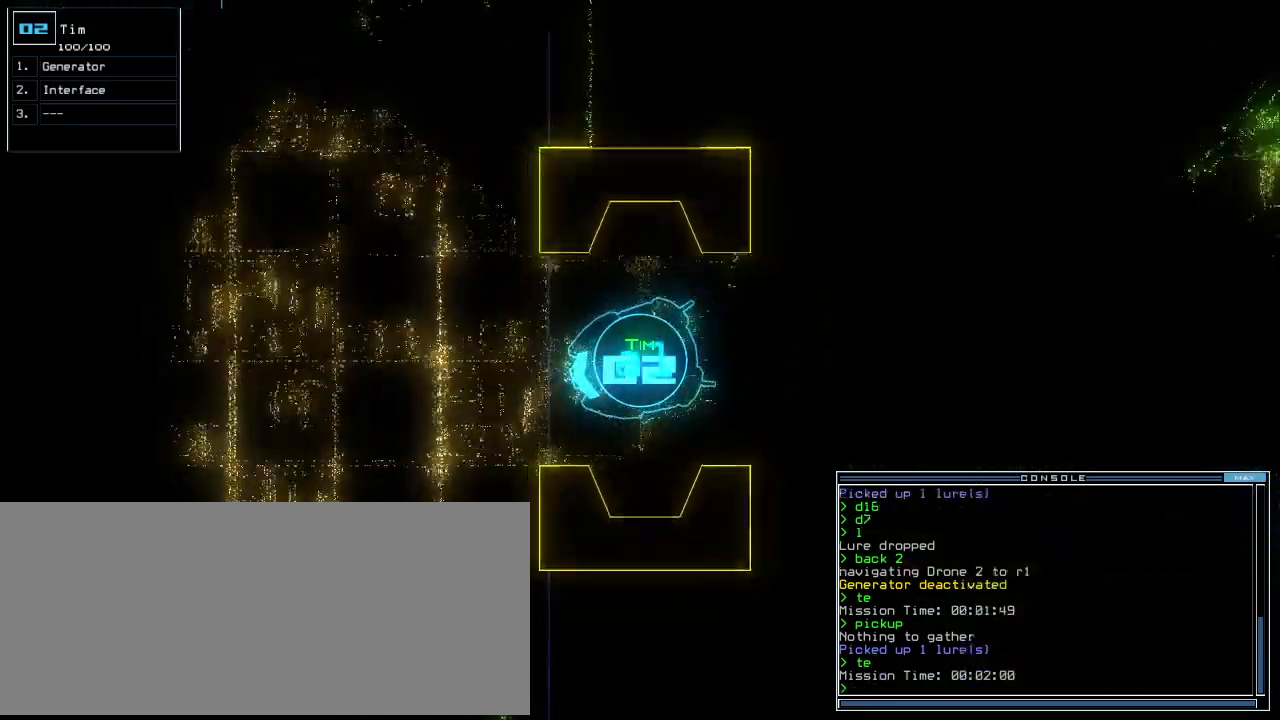
{"keys": ["up"], "events": [[20, "up", "down"], [320, "right", "down"], [420, "right", "up"]]}
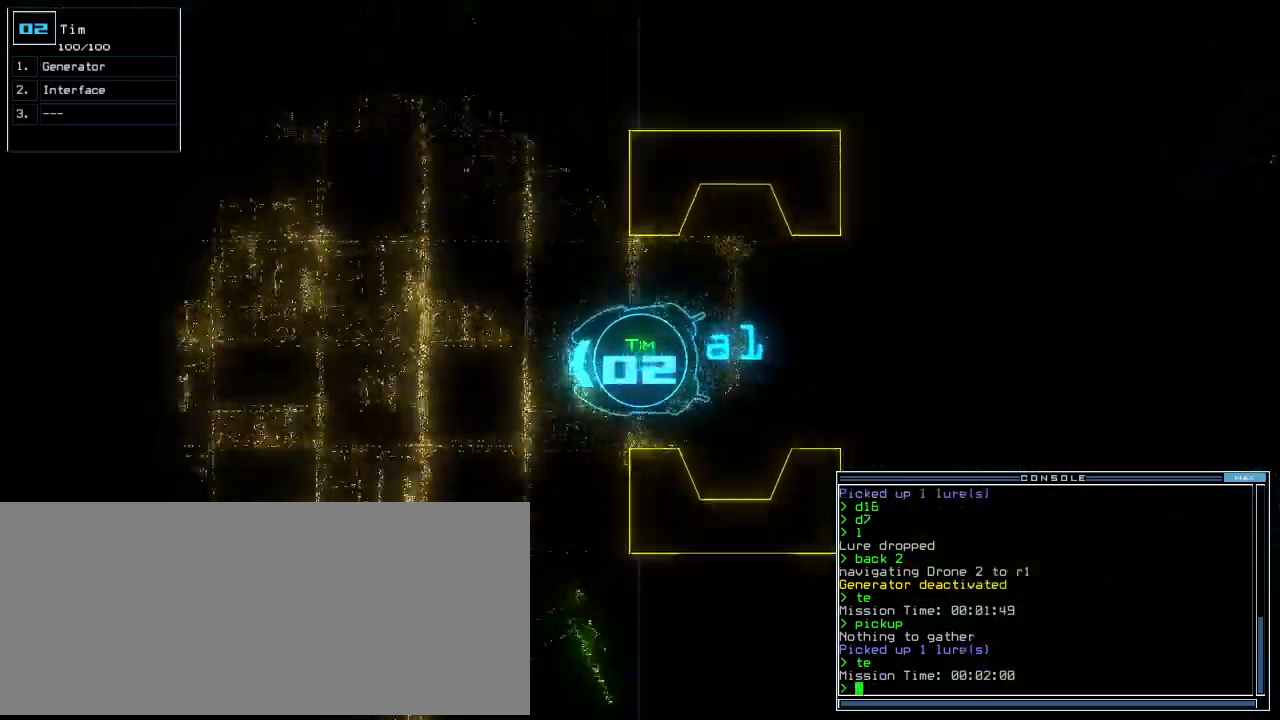
{"keys": ["left", "up"], "events": [[260, "left", "down"], [360, "left", "up"], [480, "left", "down"]]}
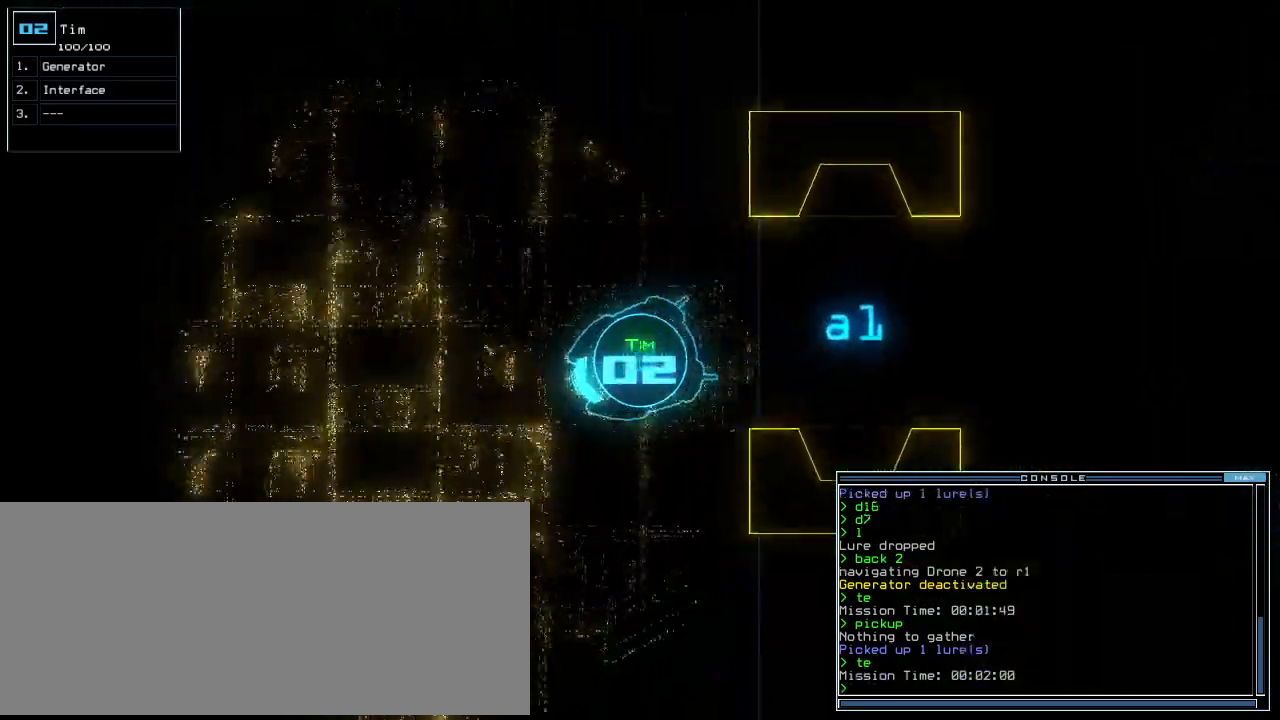
{"keys": ["e", "g", "up"], "events": [[100, "left", "up"], [440, "g", "down"], [480, "e", "down"]]}
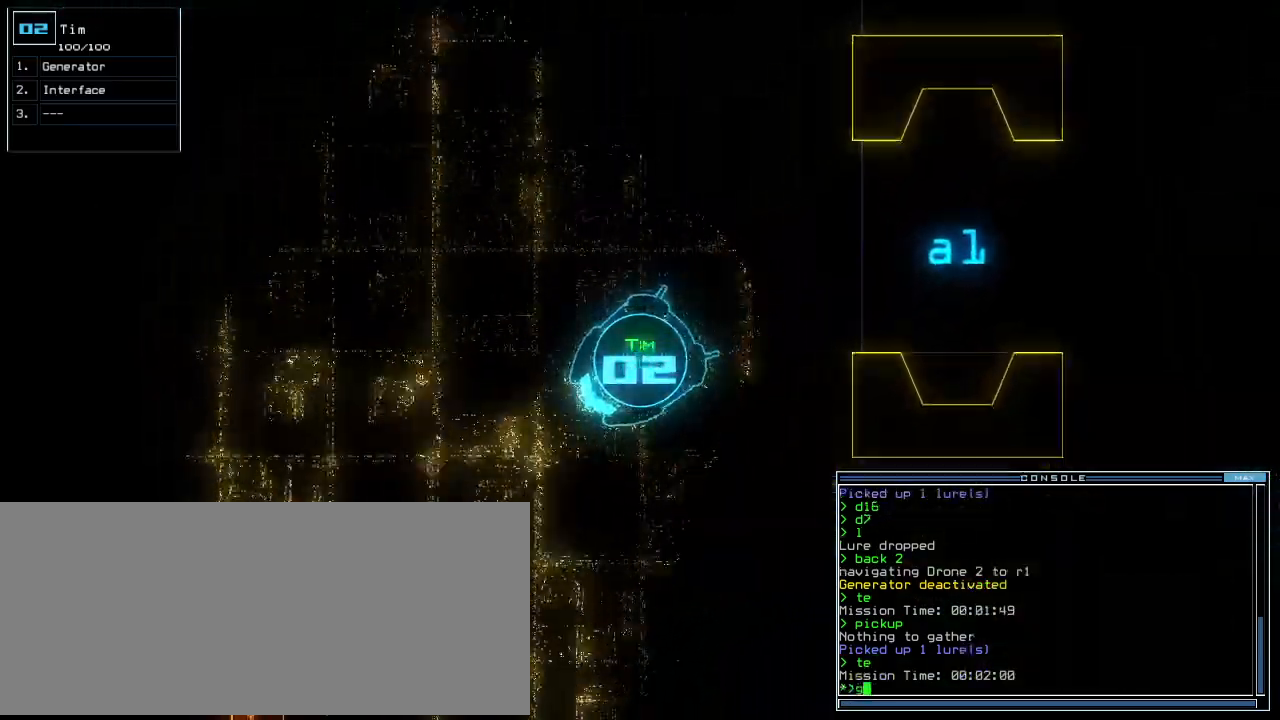
{"keys": ["up"]}
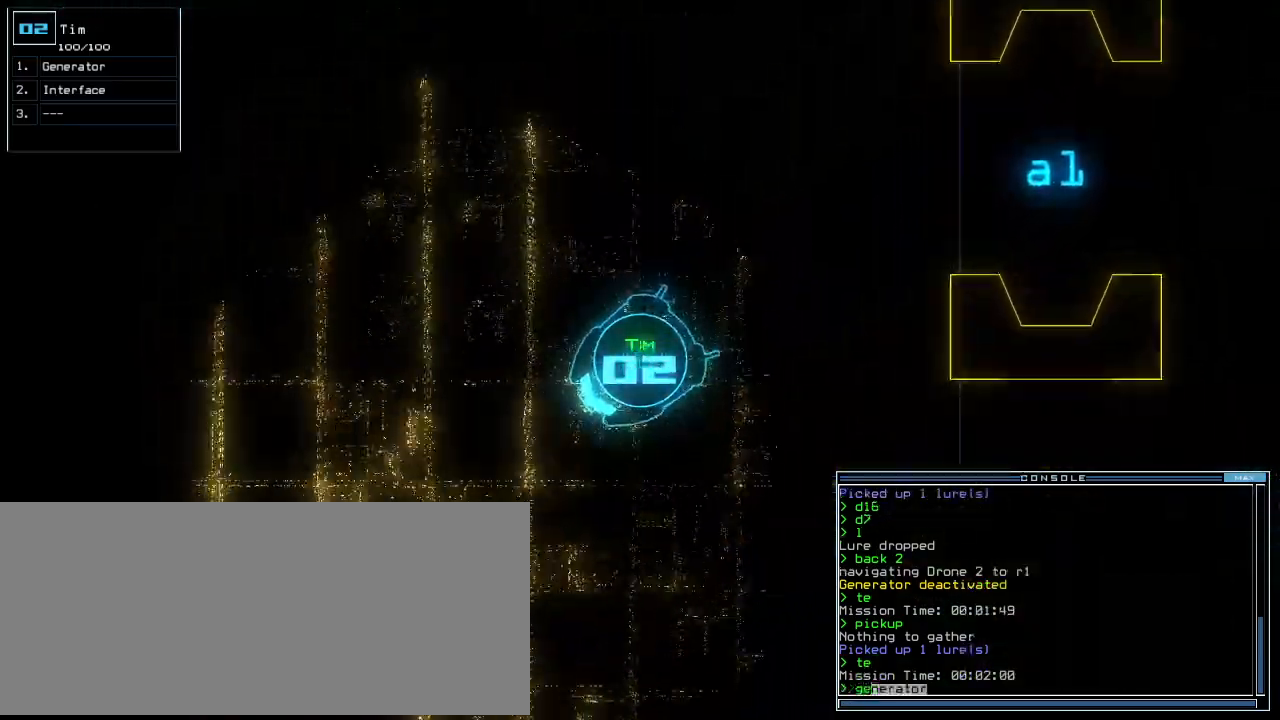
{"keys": ["up"], "events": [[240, "right", "down"], [280, "right", "up"]]}
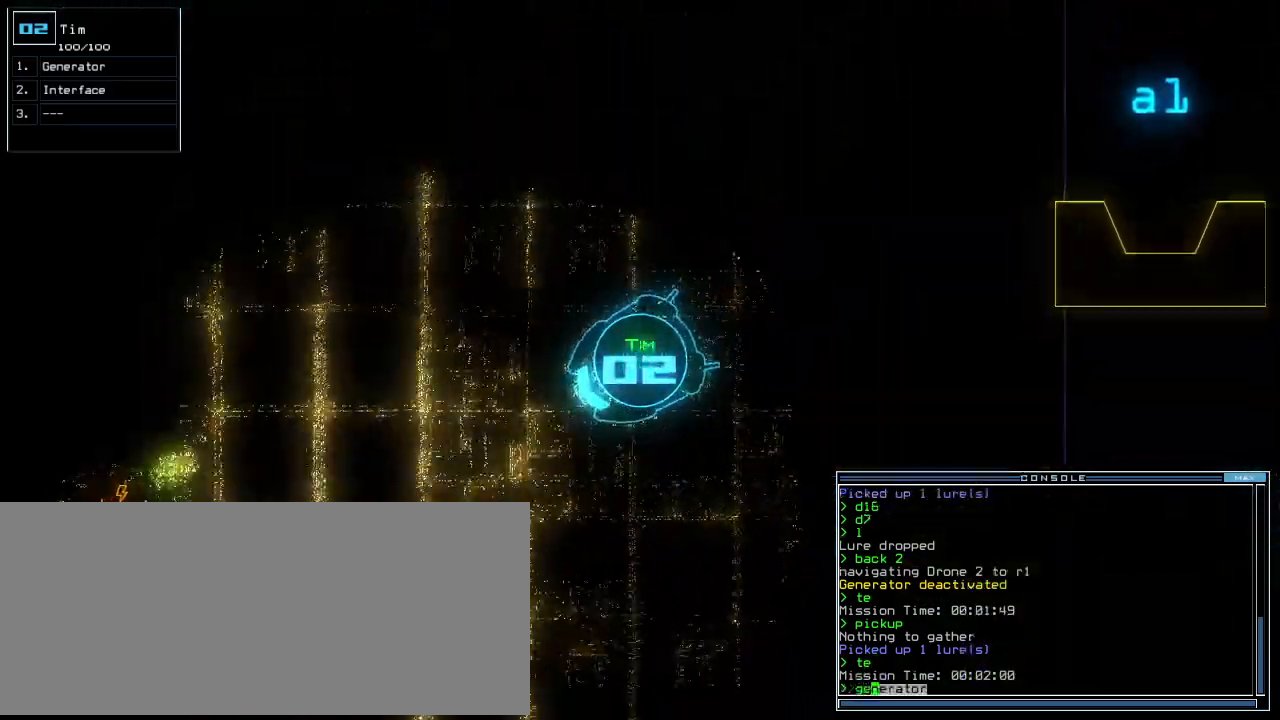
{"keys": ["up"], "events": [[160, "right", "down"], [240, "right", "up"]]}
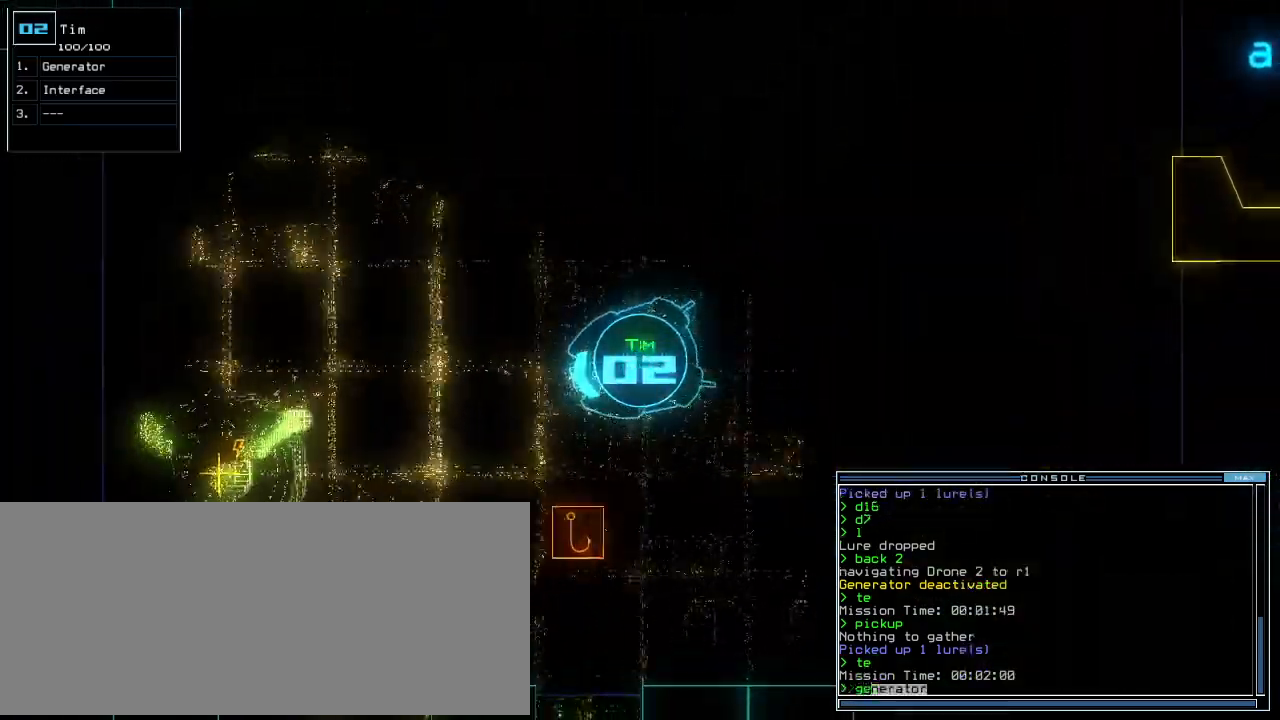
{"keys": ["up"], "events": []}
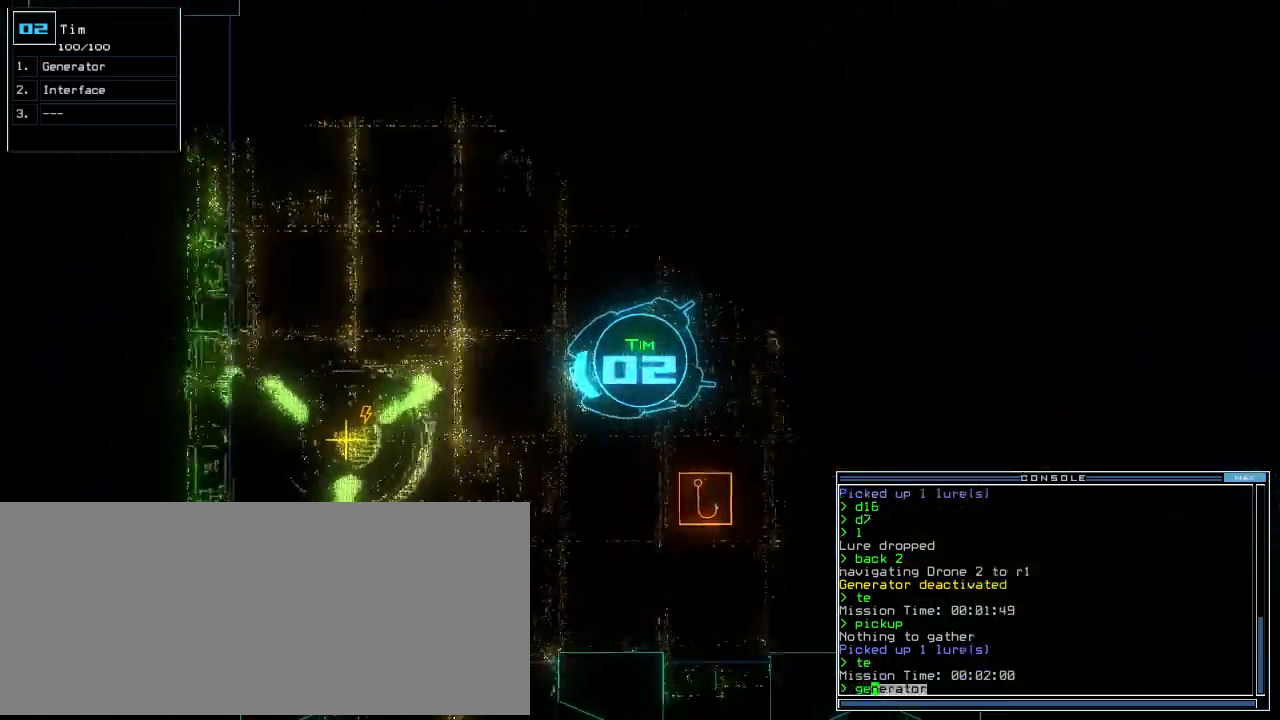
{"keys": ["up"], "events": []}
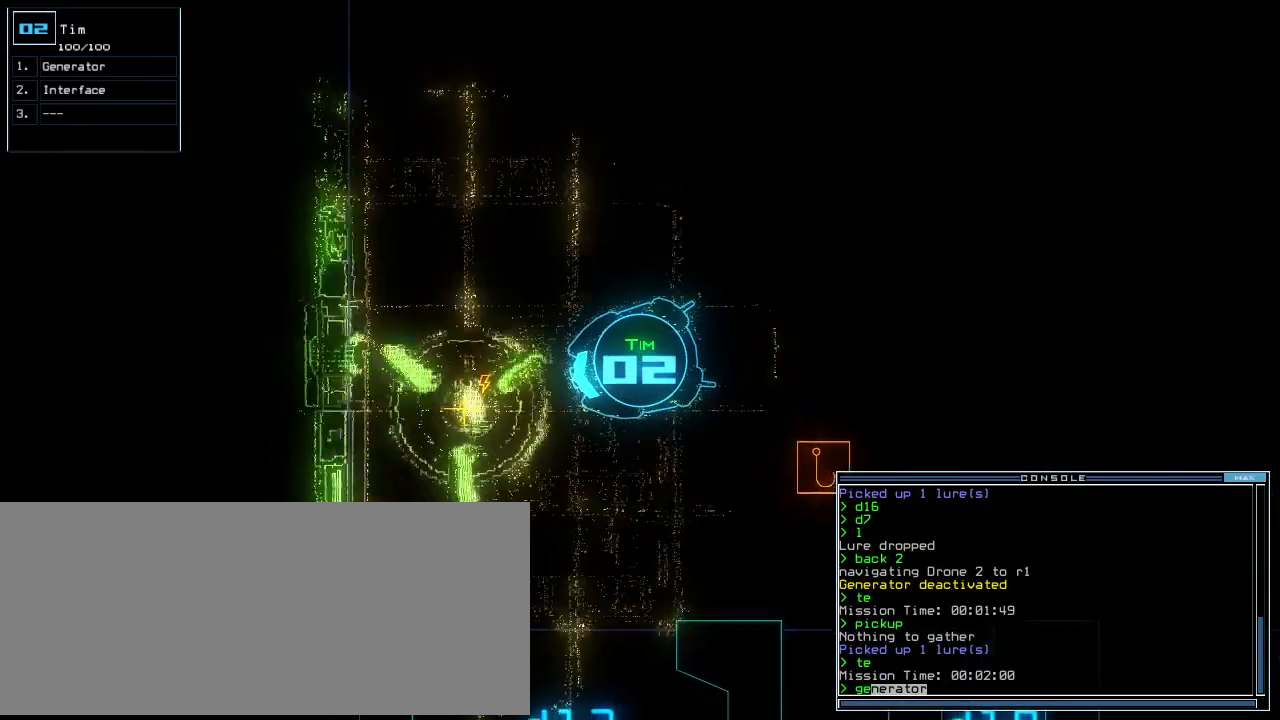
{"keys": [], "events": [[120, "return", "down"], [180, "up", "up"], [240, "return", "up"], [260, "3", "down"], [320, "3", "up"]]}
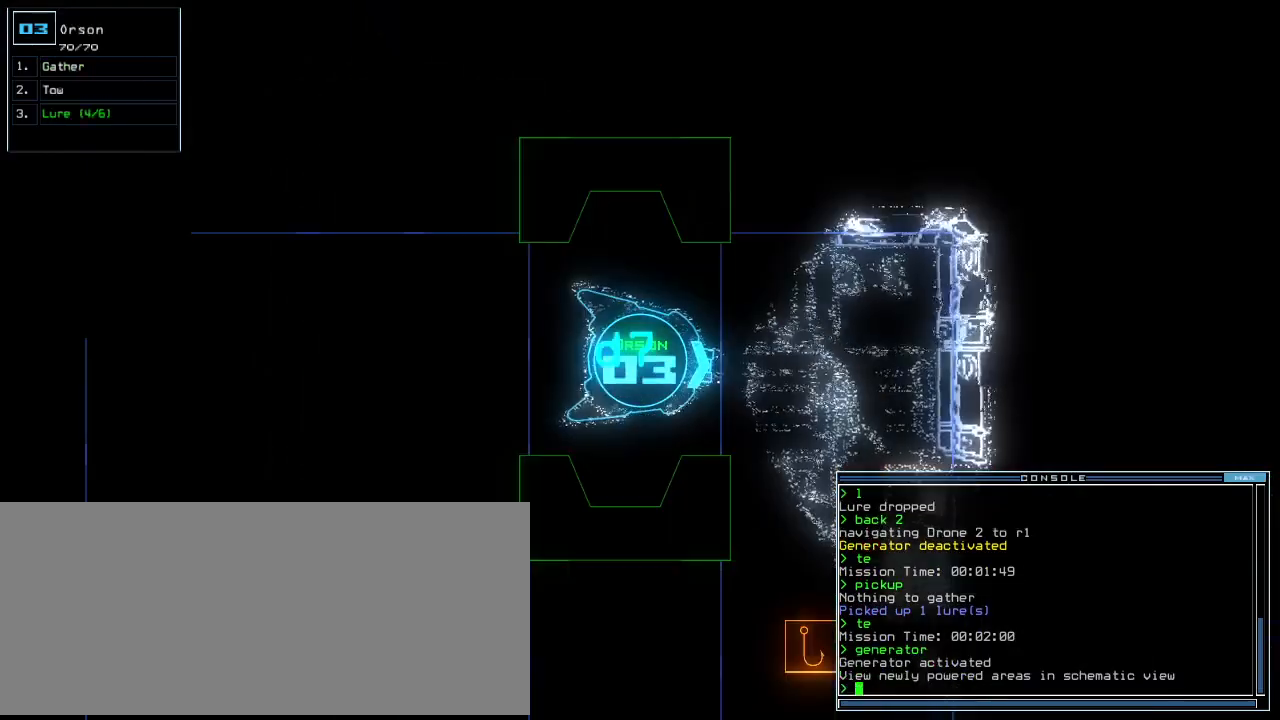
{"keys": ["left", "up"], "events": [[20, "up", "down"], [220, "right", "down"], [320, "right", "up"], [500, "left", "down"]]}
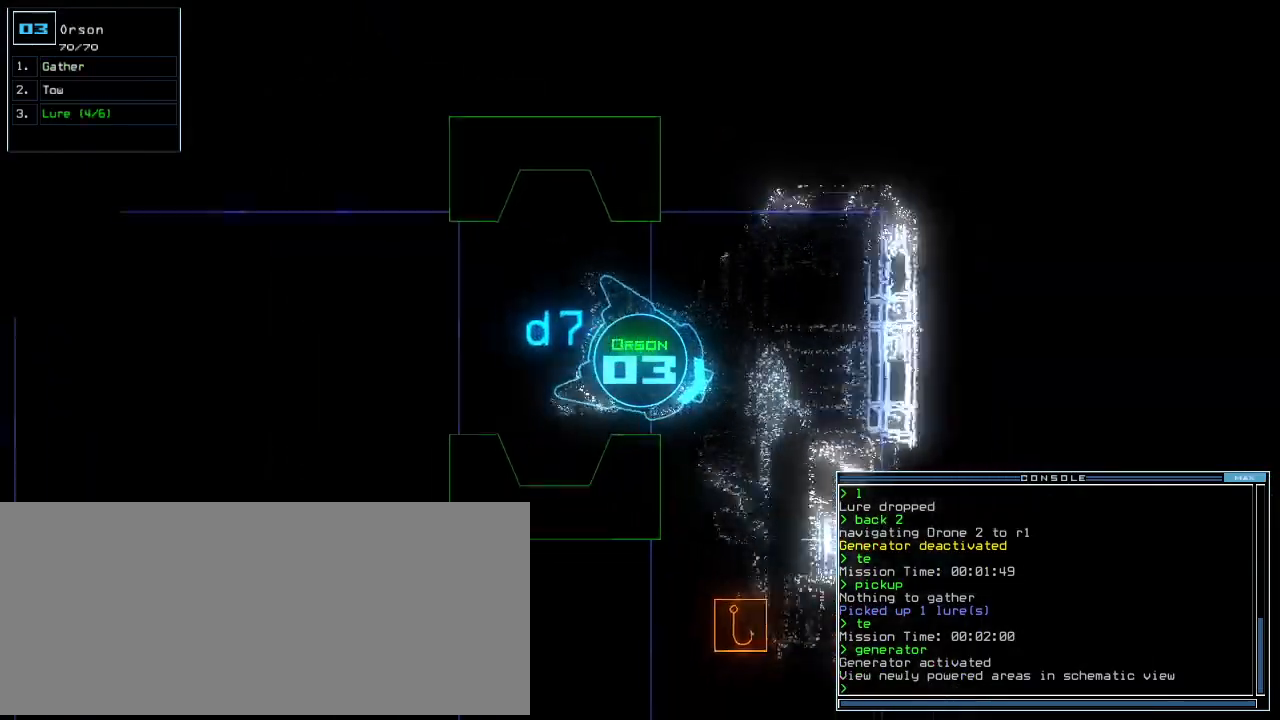
{"keys": ["right"], "events": [[180, "left", "up"], [180, "right", "down"], [400, "up", "up"]]}